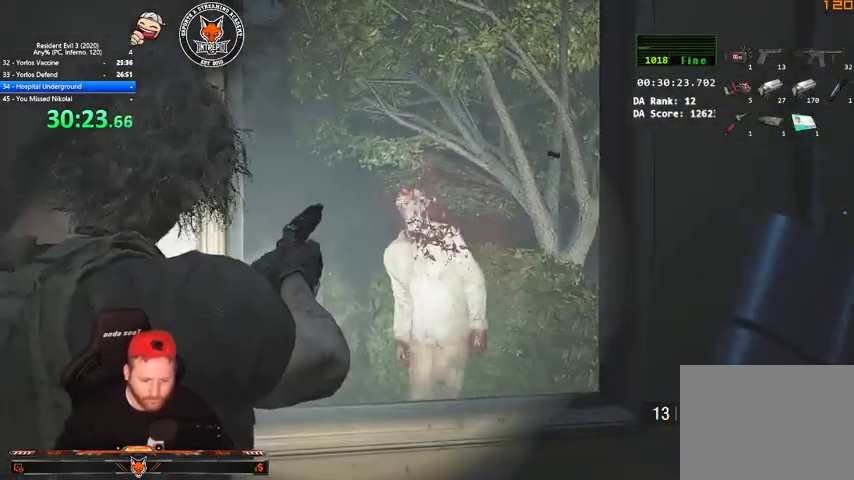
Gameplay with keyboard and mouse; each line is a JSON object with the keys and mouse buttons held at the frame after it. "events" lists presses ("down") and releases ("up") of "1", "2", "3", "4", "a", "c", "d", "e", "f", "q", "r", "s", "shift", "space", "tab", "v", "w", "mouse_left", "mouse_wheel" and "mouse_right" between this image and that frame as [ms after this image, input, new state], when the widget could be followed in between. "mouse_left", "mouse_wheel", "mouse_right" = the "left", "wheel", "right" buttons of the "mouse" list. No other keys are recorded. "wheel" means that the mouse wheel is clicked or scrolled. Mouse movement is not recorded.
{"keys": [], "mouse": ["right"], "events": [[200, "mouse_left", "down"], [367, "mouse_left", "up"]]}
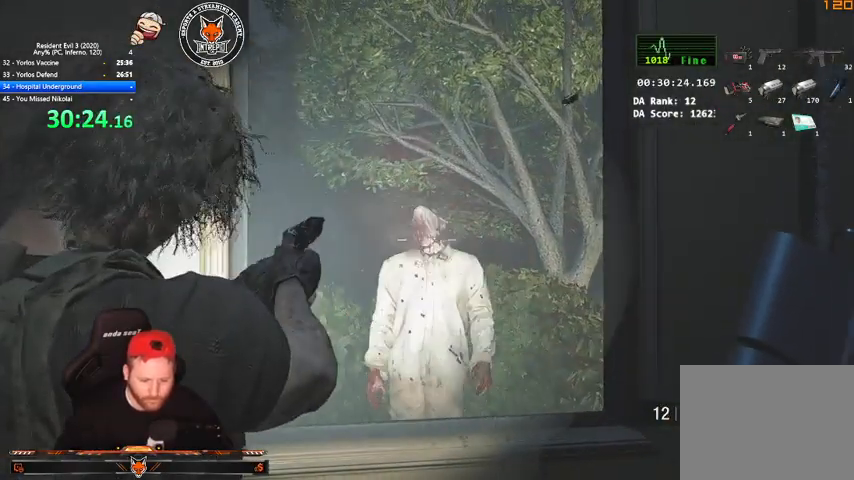
{"keys": ["d", "shift"], "mouse": [], "events": [[167, "mouse_left", "down"], [333, "mouse_left", "up"], [333, "mouse_right", "up"], [333, "s", "down"], [367, "d", "down"], [367, "shift", "down"], [400, "s", "up"]]}
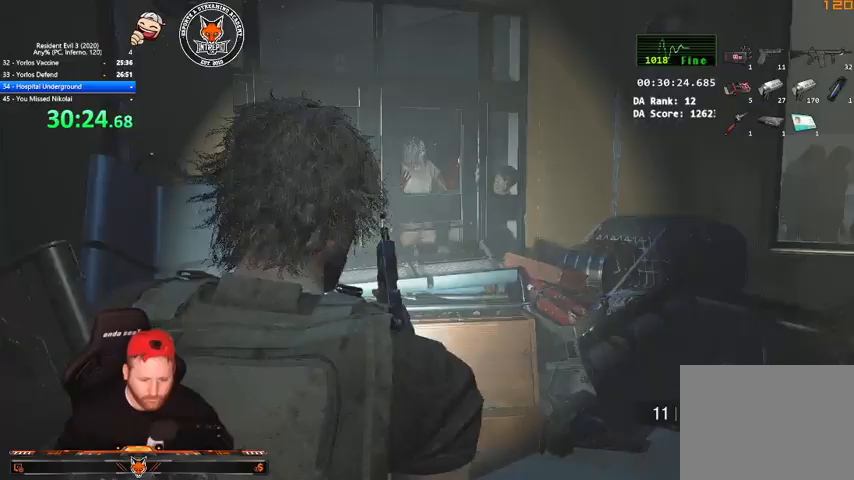
{"keys": ["w"], "mouse": ["right"], "events": [[67, "w", "down"], [367, "d", "up"], [433, "mouse_right", "down"], [467, "shift", "up"]]}
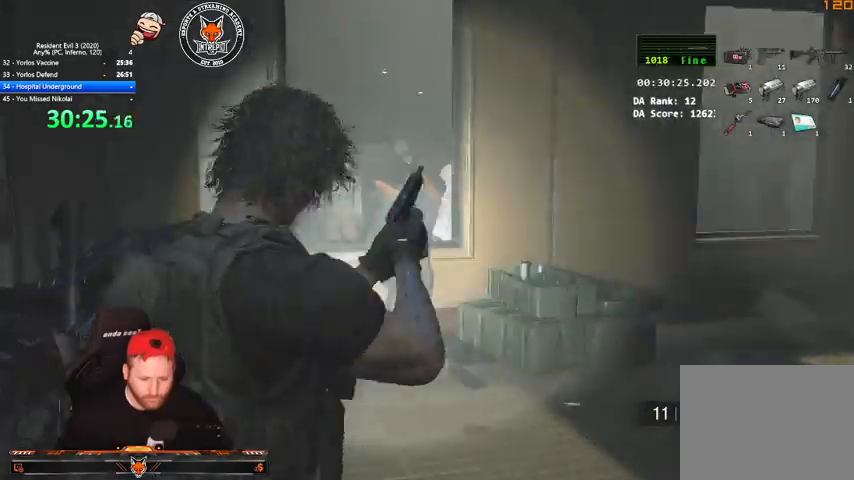
{"keys": ["d", "shift", "w"], "mouse": [], "events": [[100, "w", "up"], [300, "d", "down"], [300, "mouse_right", "up"], [300, "w", "down"], [367, "shift", "down"]]}
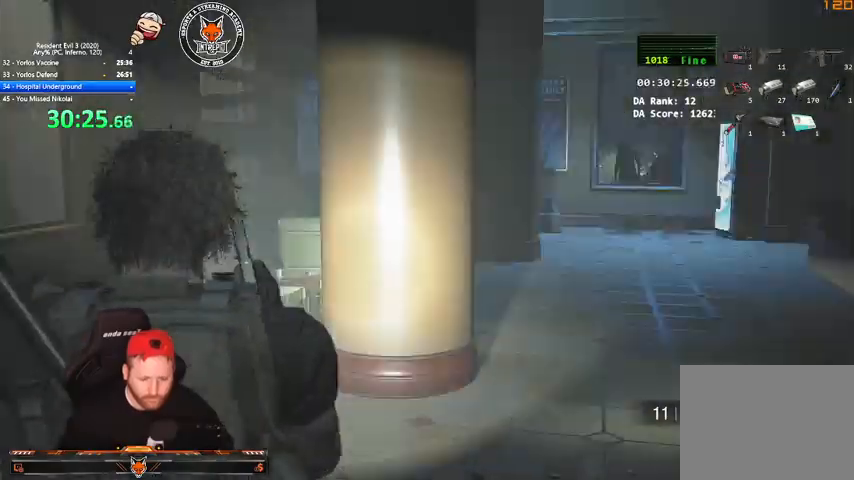
{"keys": ["d", "shift"], "mouse": [], "events": [[467, "w", "up"]]}
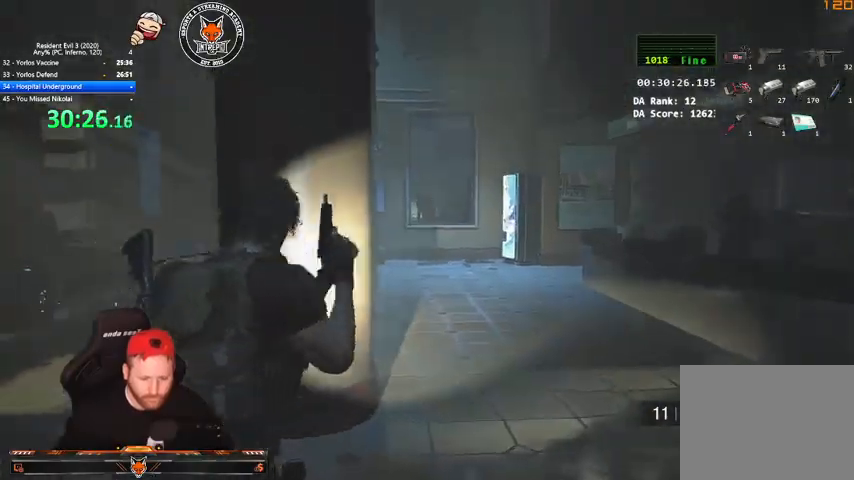
{"keys": [], "mouse": [], "events": [[67, "d", "up"], [200, "a", "down"], [200, "mouse_right", "down"], [233, "a", "up"], [233, "shift", "up"], [333, "mouse_right", "up"]]}
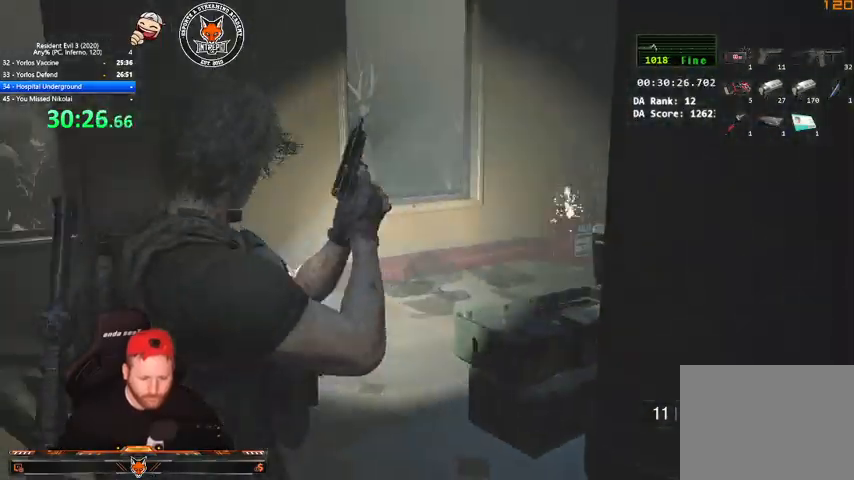
{"keys": [], "mouse": ["right"], "events": [[433, "mouse_right", "down"]]}
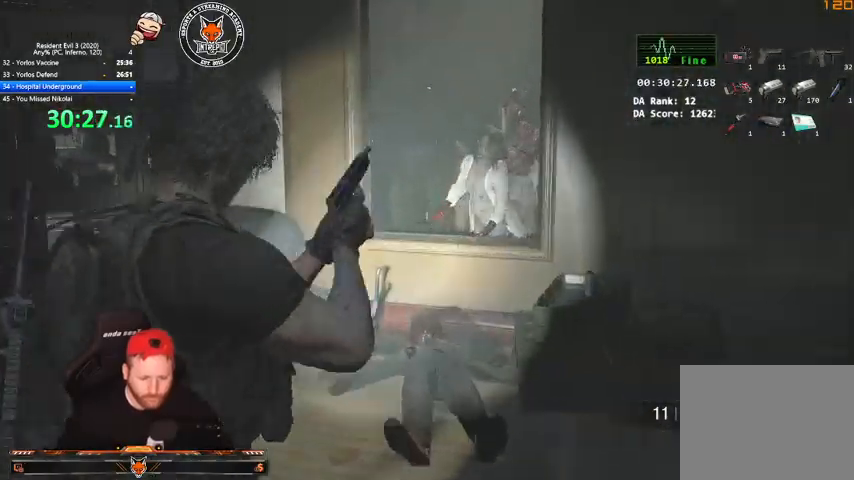
{"keys": [], "mouse": ["right"], "events": [[333, "mouse_left", "down"], [467, "mouse_left", "up"]]}
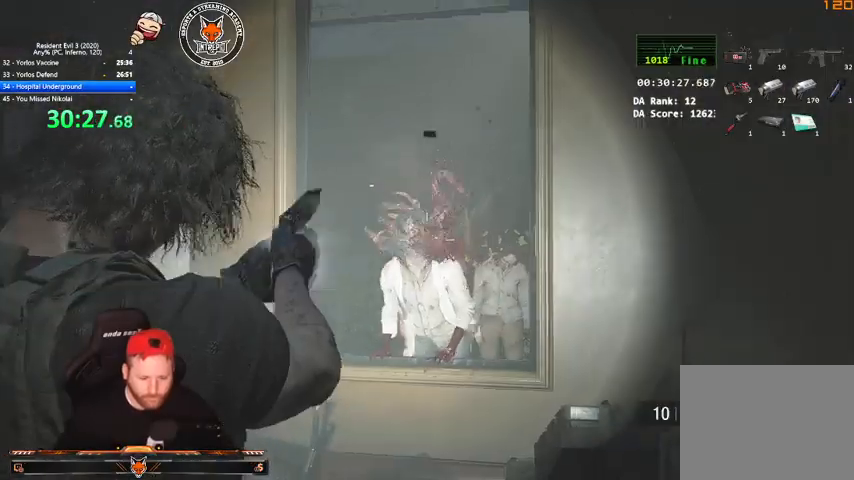
{"keys": [], "mouse": ["right"], "events": [[233, "mouse_left", "down"], [433, "mouse_left", "up"]]}
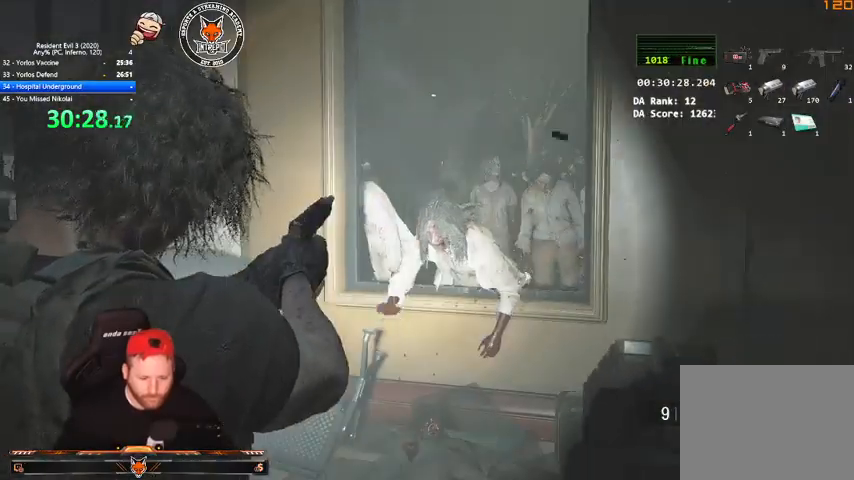
{"keys": [], "mouse": ["right"], "events": [[167, "mouse_left", "down"], [367, "mouse_left", "up"]]}
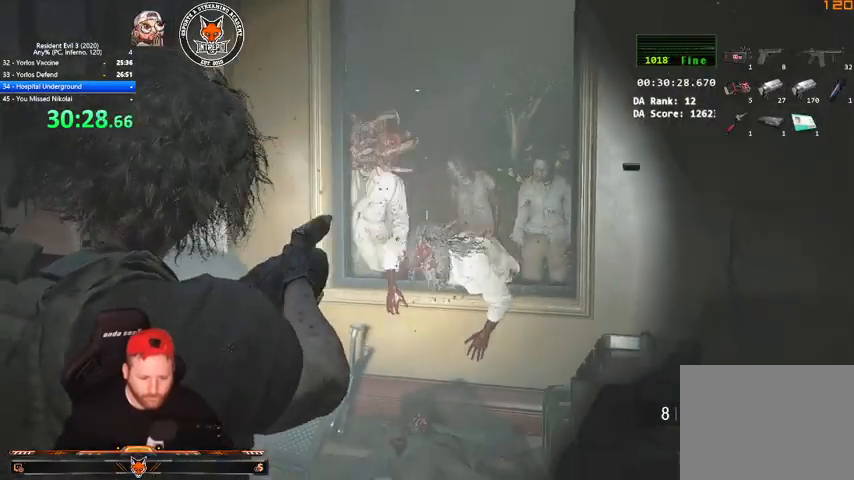
{"keys": ["w"], "mouse": ["right"], "events": [[100, "mouse_left", "down"], [267, "2", "down"], [267, "mouse_left", "up"], [267, "mouse_right", "up"], [333, "2", "up"], [467, "mouse_right", "down"], [467, "w", "down"]]}
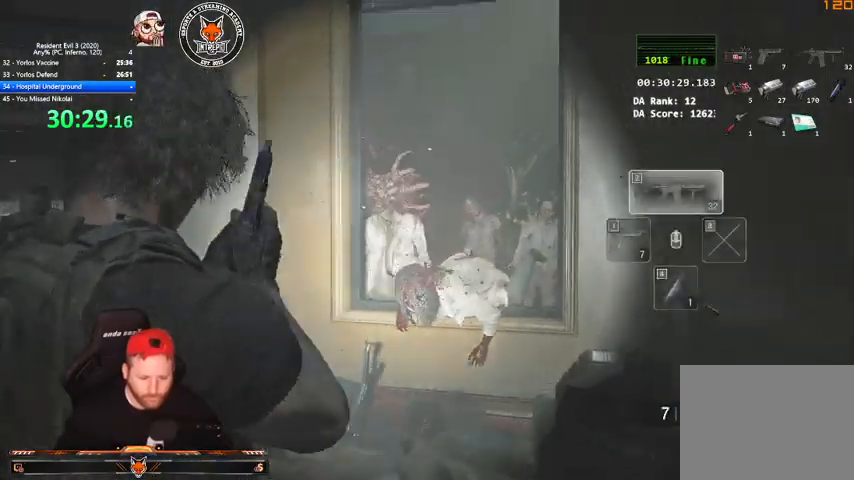
{"keys": ["w"], "mouse": ["right"], "events": []}
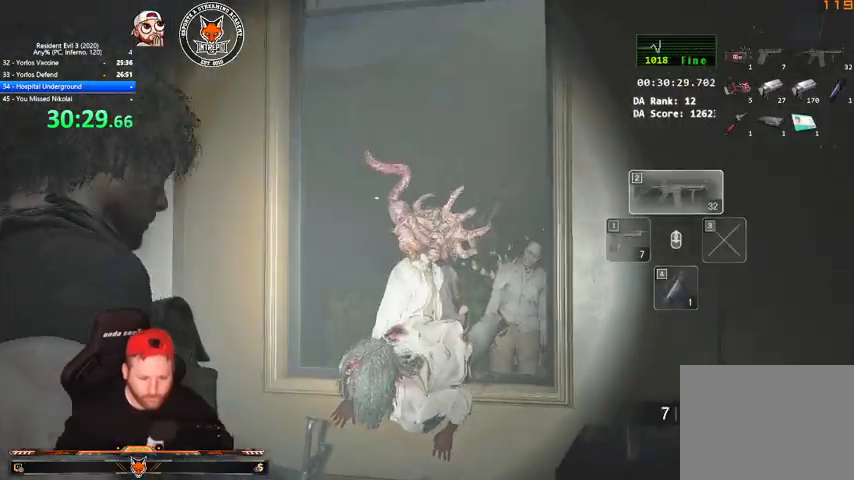
{"keys": [], "mouse": ["left", "right"], "events": [[200, "mouse_left", "down"], [200, "w", "up"]]}
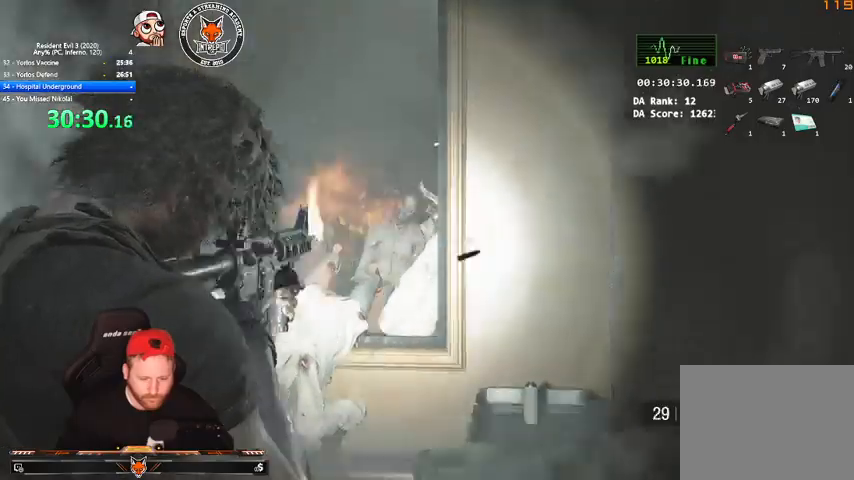
{"keys": ["shift", "w"], "mouse": [], "events": [[167, "a", "down"], [233, "mouse_left", "up"], [233, "mouse_right", "up"], [233, "shift", "down"], [333, "w", "down"], [367, "a", "up"]]}
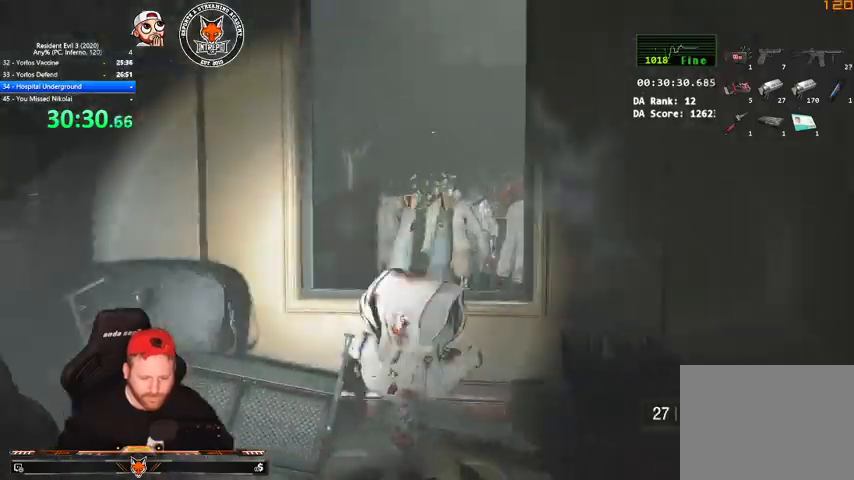
{"keys": [], "mouse": [], "events": [[100, "shift", "up"], [100, "w", "up"], [200, "mouse_right", "down"], [367, "mouse_right", "up"]]}
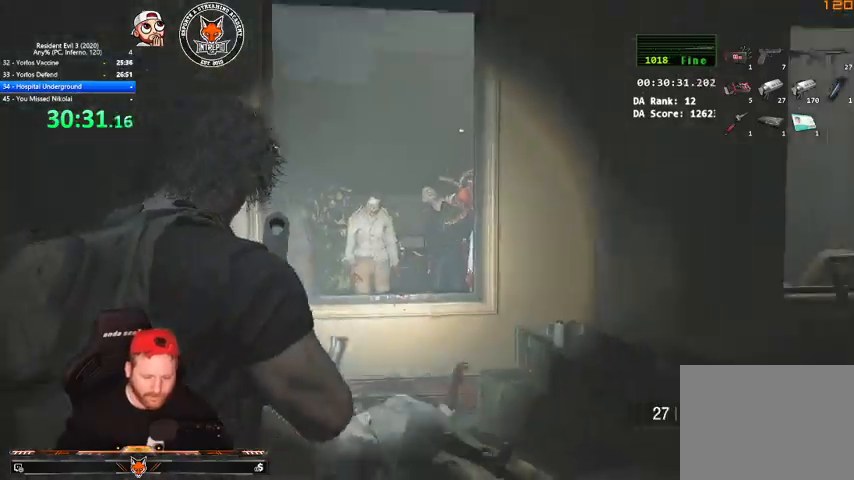
{"keys": [], "mouse": ["left", "right"], "events": [[67, "mouse_right", "down"], [500, "mouse_left", "down"]]}
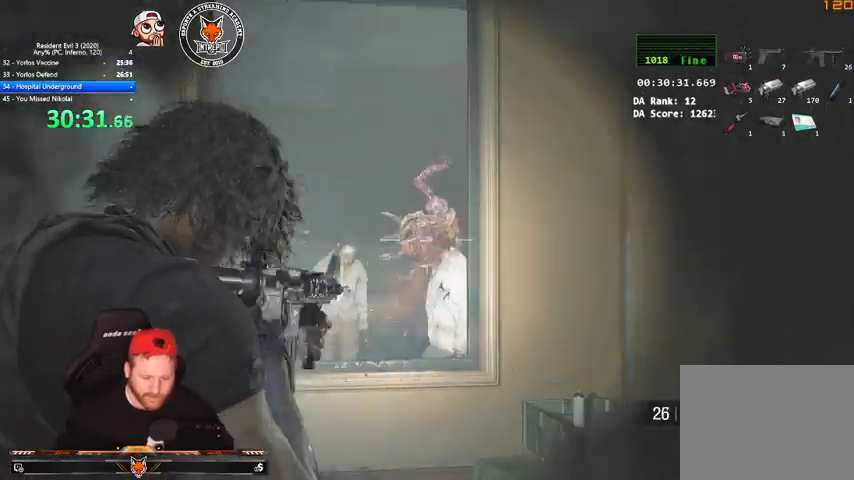
{"keys": [], "mouse": ["left", "right"], "events": []}
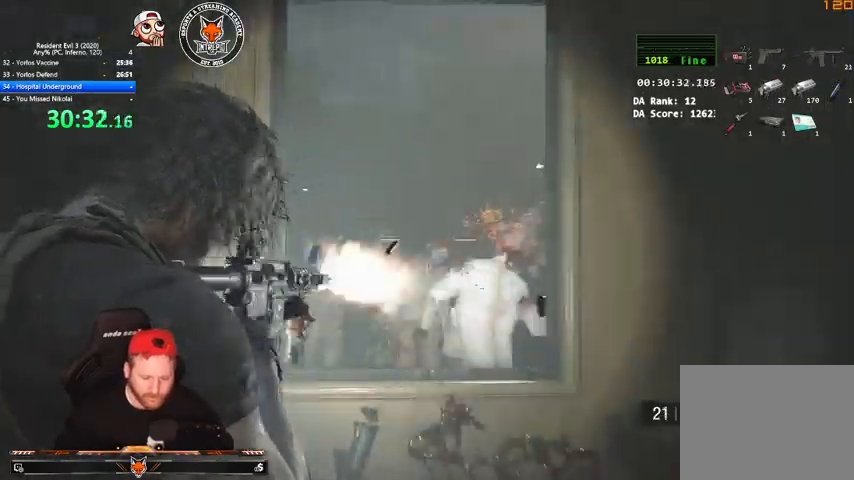
{"keys": ["a", "s", "shift"], "mouse": [], "events": [[367, "s", "down"], [433, "a", "down"], [433, "mouse_left", "up"], [433, "mouse_right", "up"], [433, "shift", "down"]]}
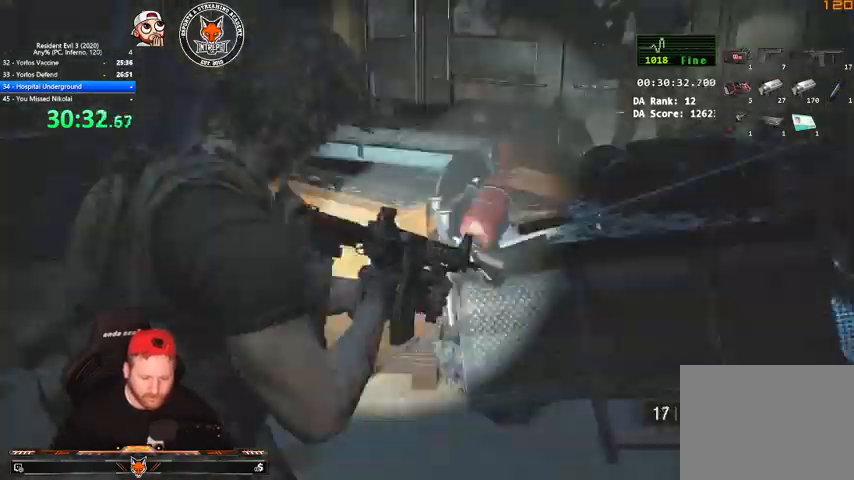
{"keys": [], "mouse": ["right"], "events": [[67, "s", "up"], [367, "a", "up"], [400, "mouse_right", "down"], [400, "shift", "up"]]}
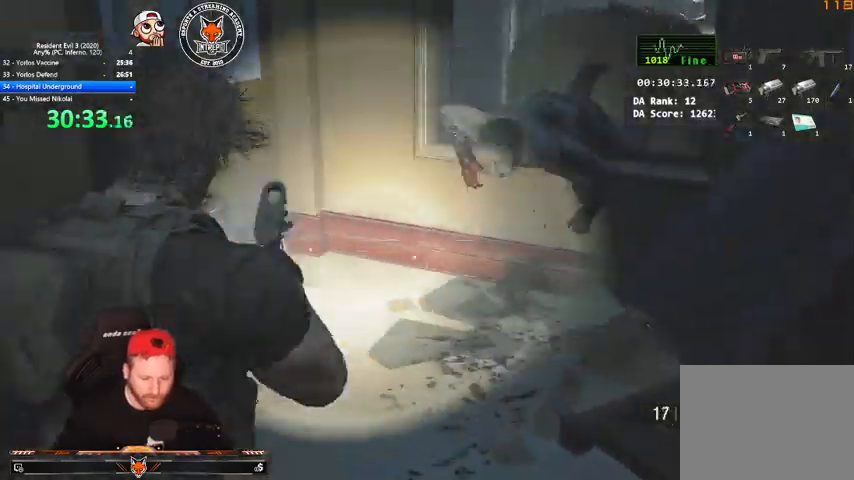
{"keys": [], "mouse": ["left", "right"], "events": [[267, "mouse_left", "down"]]}
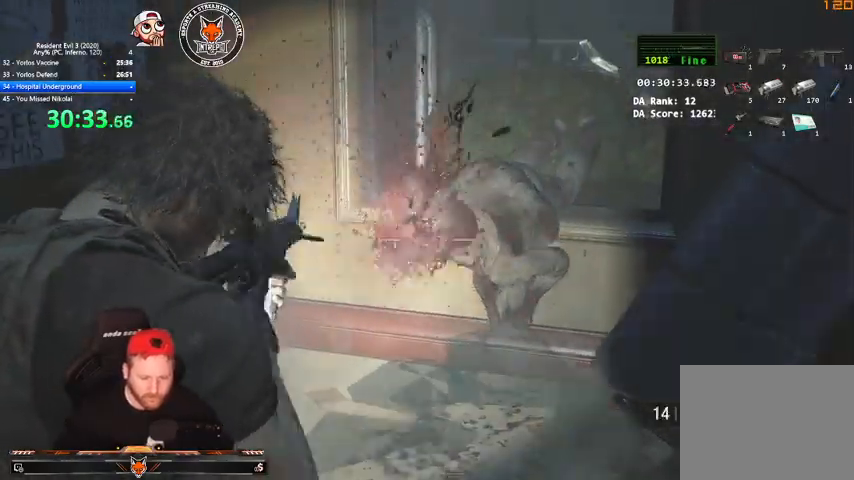
{"keys": ["d", "s", "shift"], "mouse": [], "events": [[333, "mouse_left", "up"], [333, "s", "down"], [367, "mouse_right", "up"], [367, "shift", "down"], [433, "d", "down"]]}
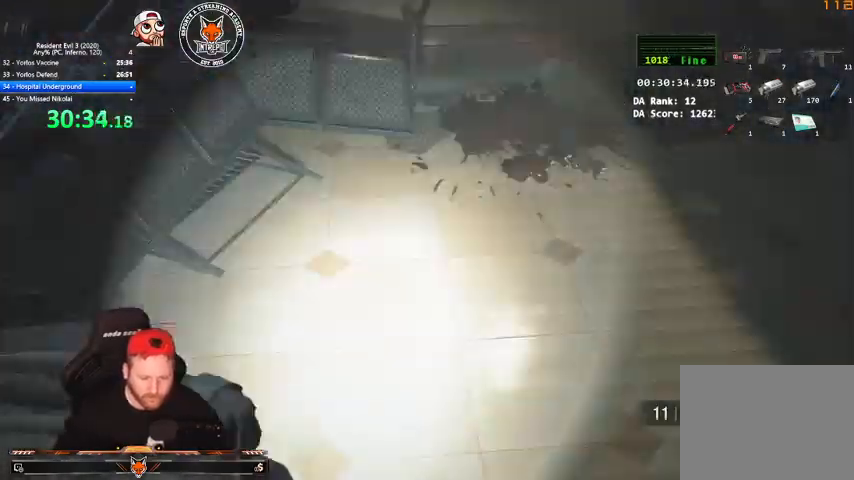
{"keys": ["w"], "mouse": ["right"], "events": [[33, "s", "up"], [67, "w", "down"], [267, "d", "up"], [300, "mouse_right", "down"], [367, "shift", "up"]]}
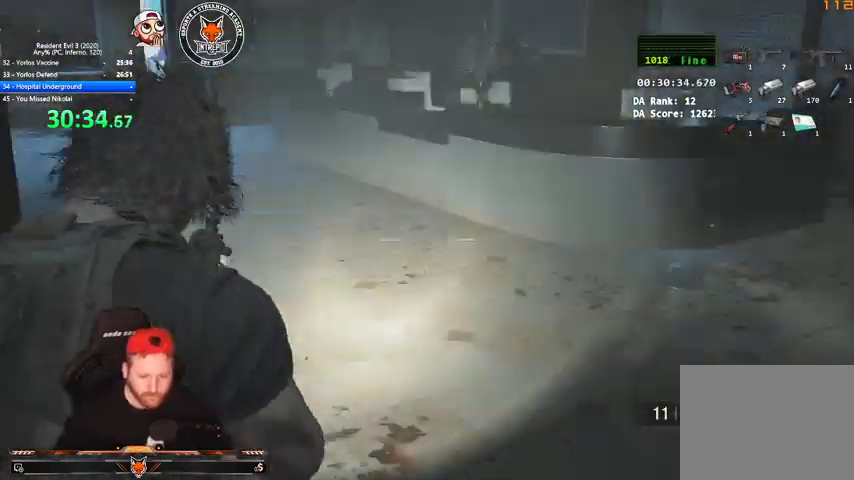
{"keys": [], "mouse": ["right"], "events": [[133, "w", "up"]]}
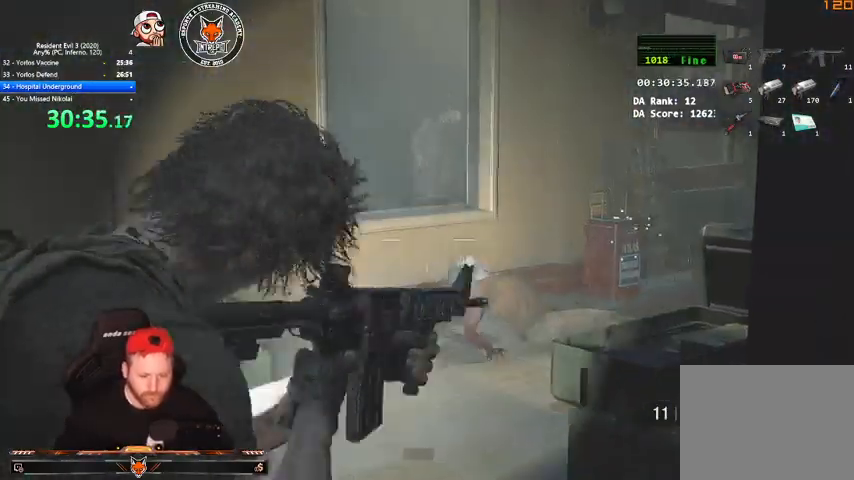
{"keys": [], "mouse": ["left", "right"], "events": [[367, "mouse_left", "down"]]}
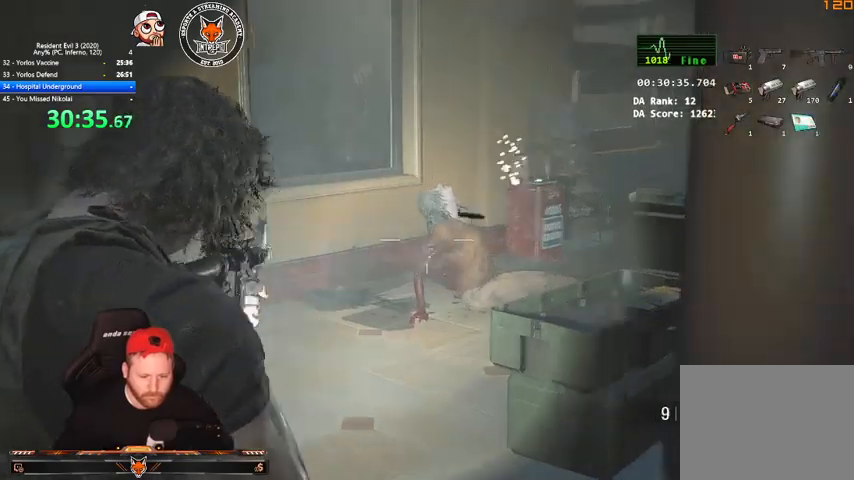
{"keys": [], "mouse": ["left", "right"], "events": []}
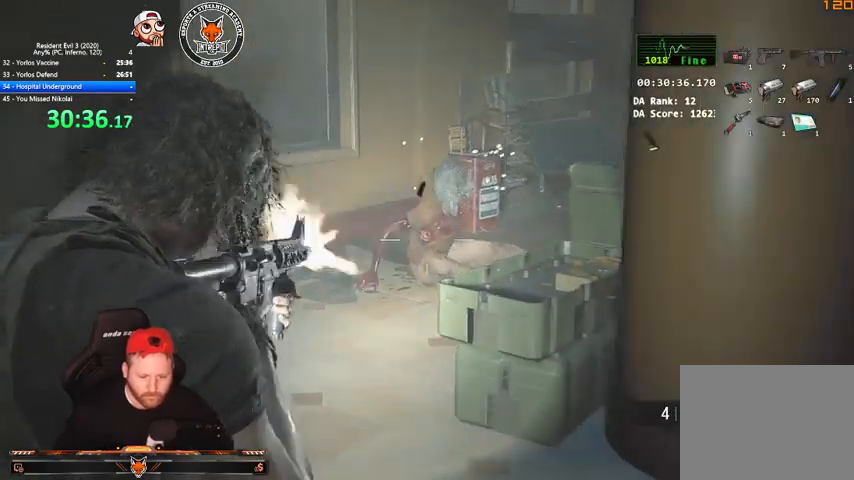
{"keys": ["r"], "mouse": [], "events": [[367, "mouse_left", "up"], [367, "mouse_right", "up"], [367, "r", "down"], [400, "r", "up"], [467, "r", "down"]]}
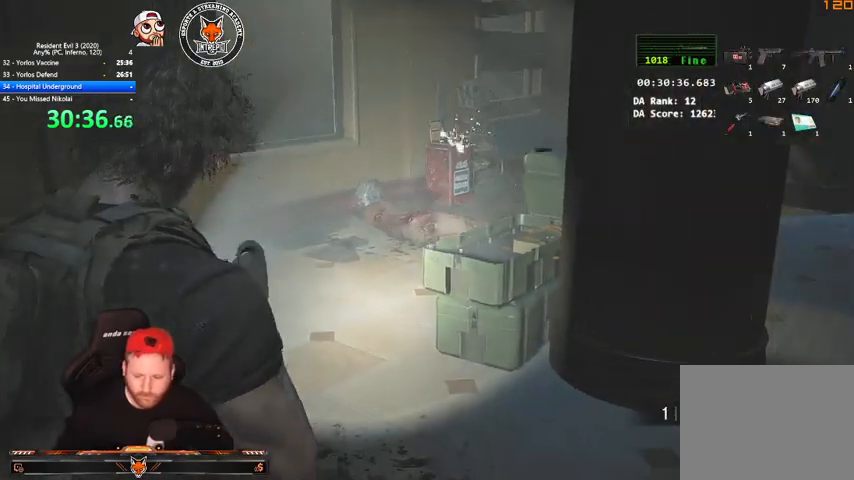
{"keys": ["r"], "mouse": [], "events": [[67, "r", "up"], [100, "r", "down"], [133, "r", "up"], [200, "r", "down"], [300, "r", "up"], [333, "r", "down"], [367, "r", "up"], [467, "r", "down"]]}
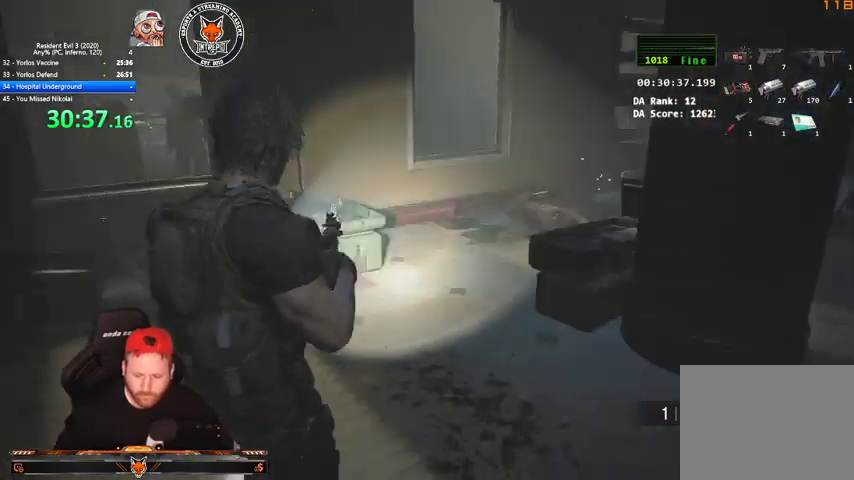
{"keys": [], "mouse": [], "events": [[33, "r", "up"], [100, "r", "down"], [200, "r", "up"], [267, "r", "down"], [500, "r", "up"]]}
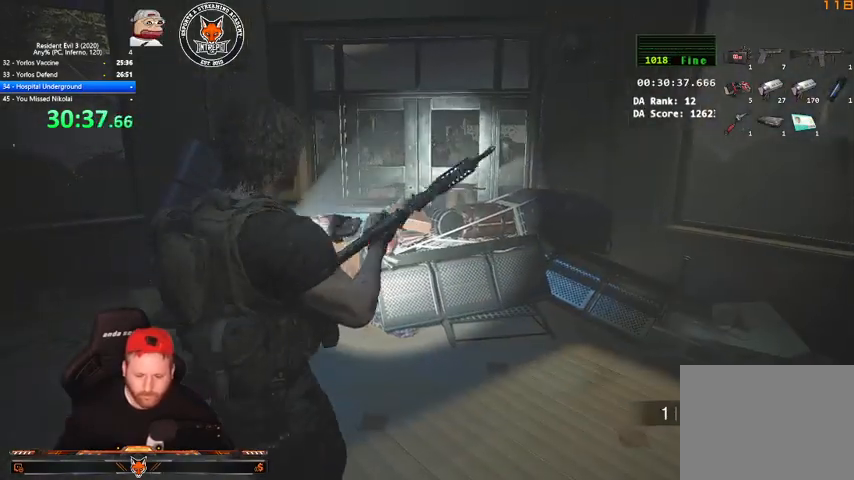
{"keys": ["1"], "mouse": [], "events": [[33, "r", "down"], [133, "r", "up"], [500, "1", "down"]]}
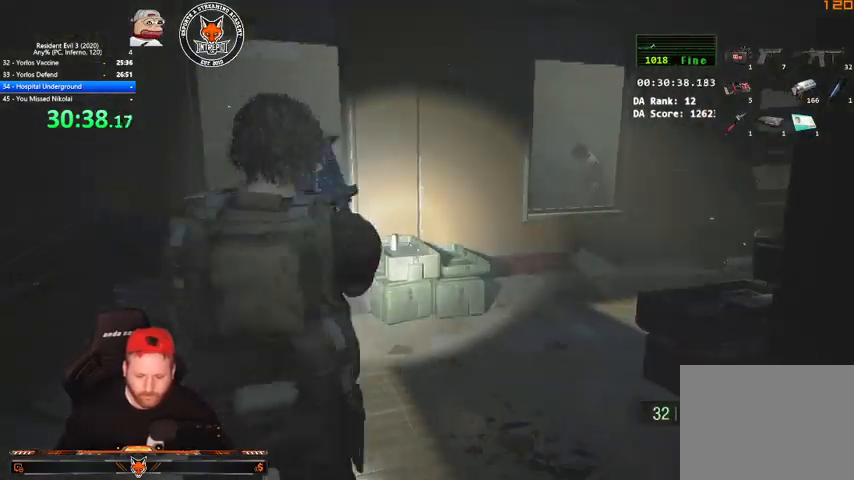
{"keys": ["a"], "mouse": [], "events": [[100, "1", "up"], [367, "a", "down"], [367, "r", "down"], [433, "r", "up"]]}
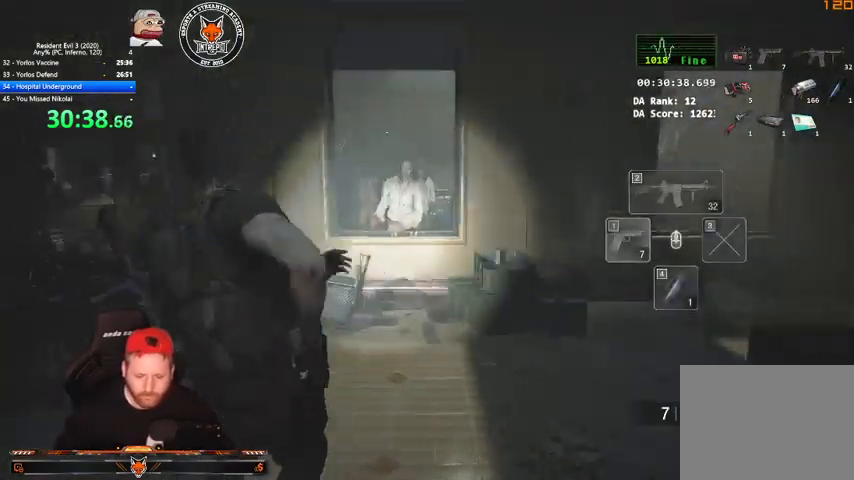
{"keys": ["a"], "mouse": [], "events": [[33, "r", "down"], [100, "r", "up"], [167, "r", "down"], [433, "r", "up"]]}